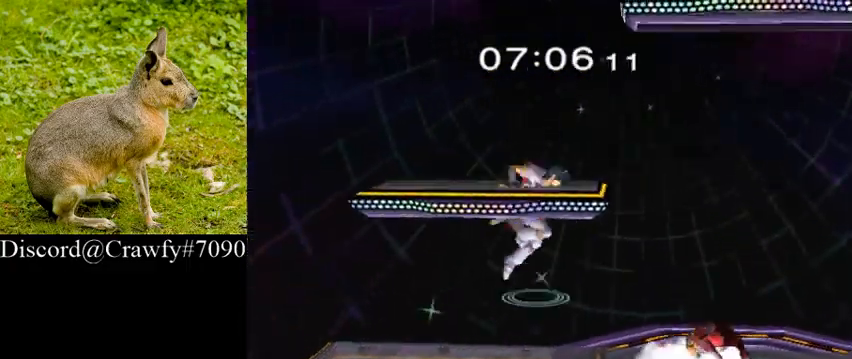
Gameplay with a controller (Nintendo layout); each line is a JSON object with the inputs held at the frame after it. "button_events" lists button changes between this image and that frame as [ms after this image, input, new state], when the widget could be followed in between (sticks are given only as held states). Not read: L2 L3 R1 R3.
{"buttons": [], "left_stick": "down", "right_stick": "center"}
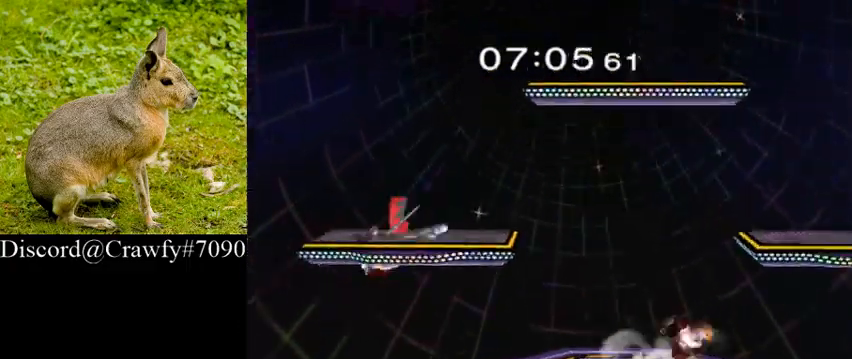
{"buttons": ["A"], "left_stick": "down", "right_stick": "center", "button_events": [[133, "L1", "down"], [300, "L1", "up"], [433, "A", "down"]]}
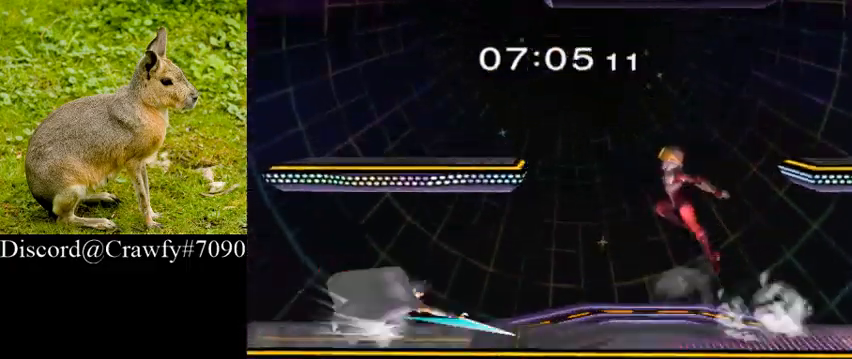
{"buttons": ["L1"], "left_stick": "down", "right_stick": "center", "button_events": [[67, "A", "up"], [367, "Y", "down"], [433, "L1", "down"], [467, "Y", "up"]]}
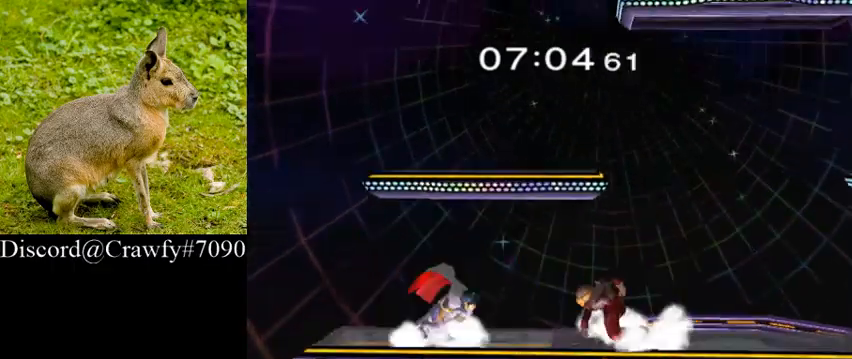
{"buttons": [], "left_stick": "down", "right_stick": "center", "button_events": [[100, "L1", "up"], [167, "A", "down"], [333, "A", "up"]]}
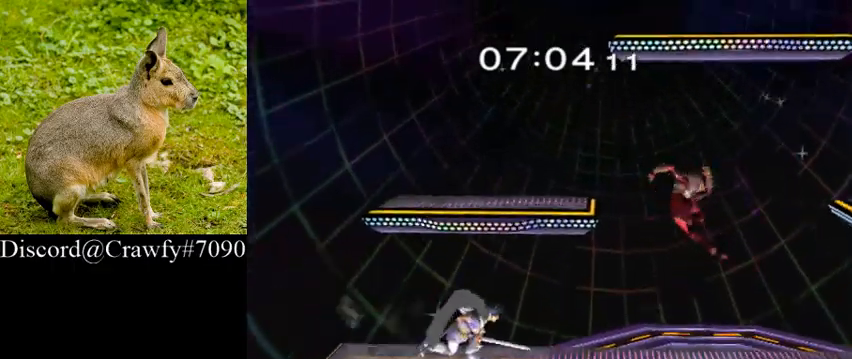
{"buttons": ["A"], "left_stick": "down", "right_stick": "center", "button_events": [[100, "Y", "down"], [200, "L1", "down"], [200, "Y", "up"], [333, "L1", "up"], [467, "A", "down"]]}
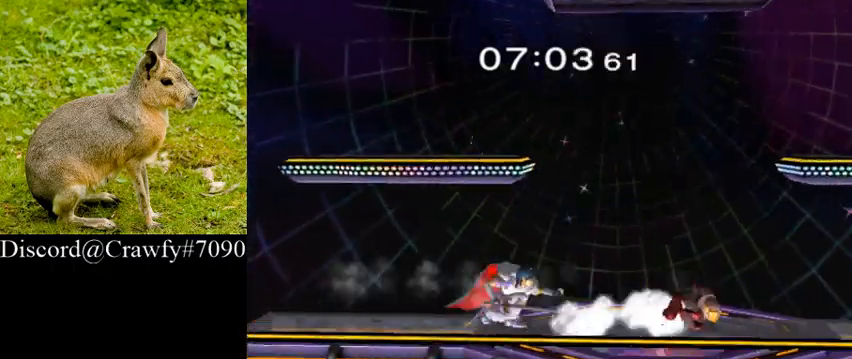
{"buttons": [], "left_stick": "down", "right_stick": "center", "button_events": [[167, "A", "up"]]}
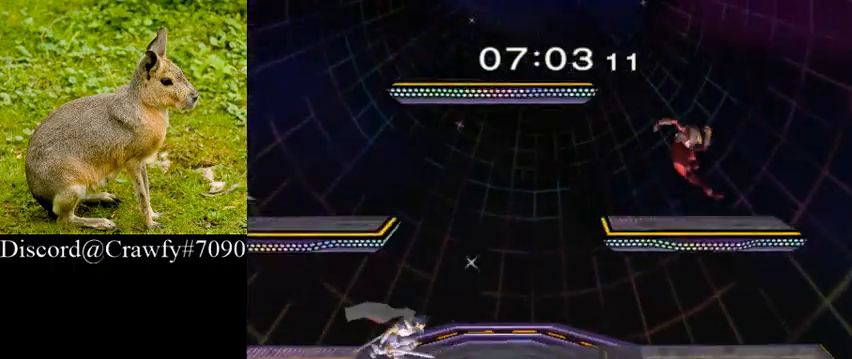
{"buttons": [], "left_stick": "center", "right_stick": "center", "button_events": [[67, "Y", "down"], [167, "L1", "down"], [167, "Y", "up"], [267, "L1", "up"]]}
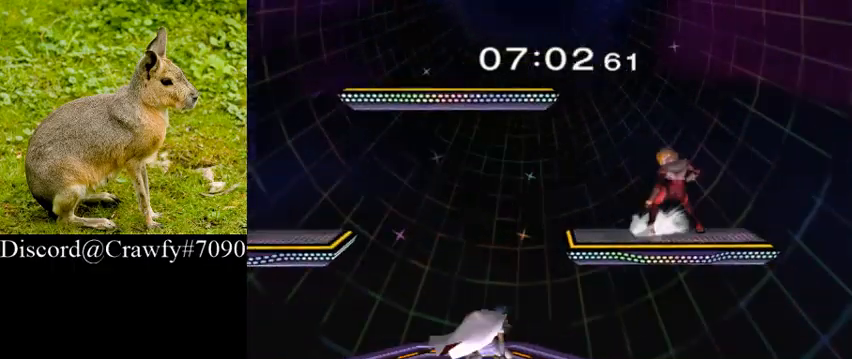
{"buttons": [], "left_stick": "up", "right_stick": "center", "button_events": [[367, "A", "down"], [467, "A", "up"]]}
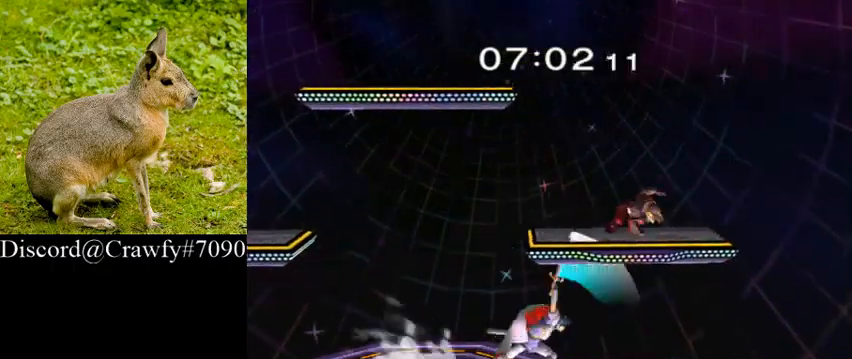
{"buttons": [], "left_stick": "center", "right_stick": "center", "button_events": [[100, "A", "down"], [267, "A", "up"]]}